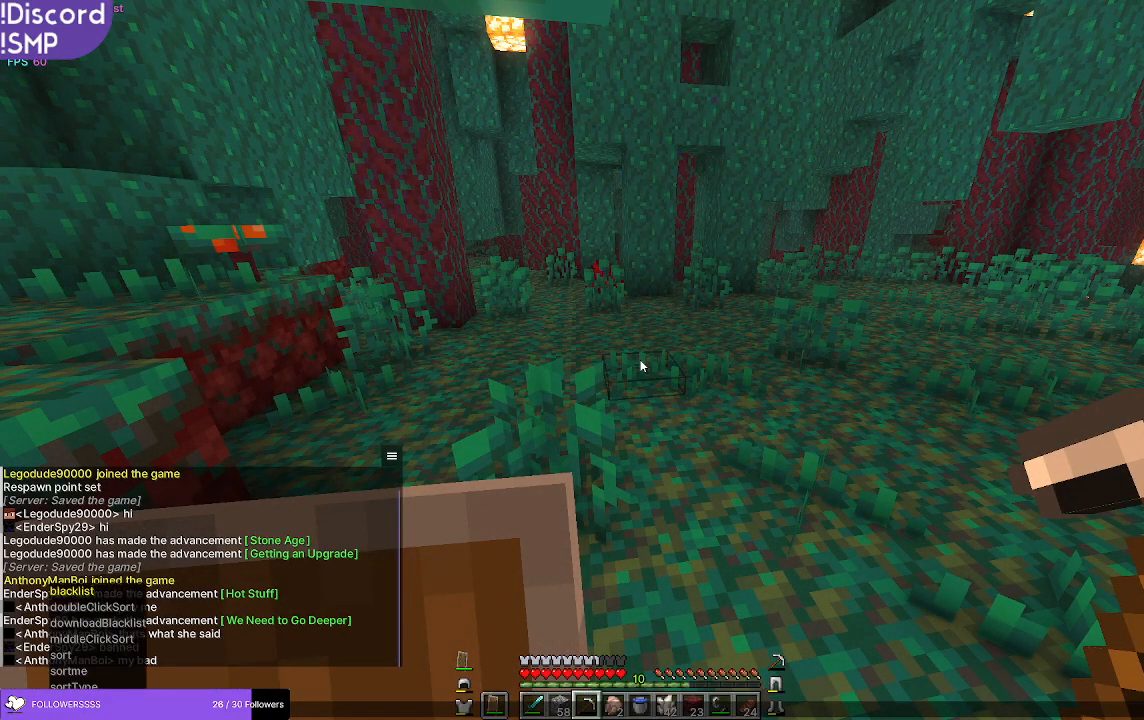
Gameplay with keyboard and mouse; each line is a JSON object with the keys and mouse buttons held at the frame after it. "events" lists presses ("down") and releases ("up") of "a", "d", "s", "w", "mouse_left" and "mouse_right" between this image and that frame as [ms after this image, input, new state], when the widget could be followed in between. "mouse_left", "mouse_right" = the "left", "right" buttons of the "mouse" list. No other keys are recorded. Fast repeated clicks can show as one long hold. Mouse movement is not recorded.
{"keys": [], "mouse": [], "events": []}
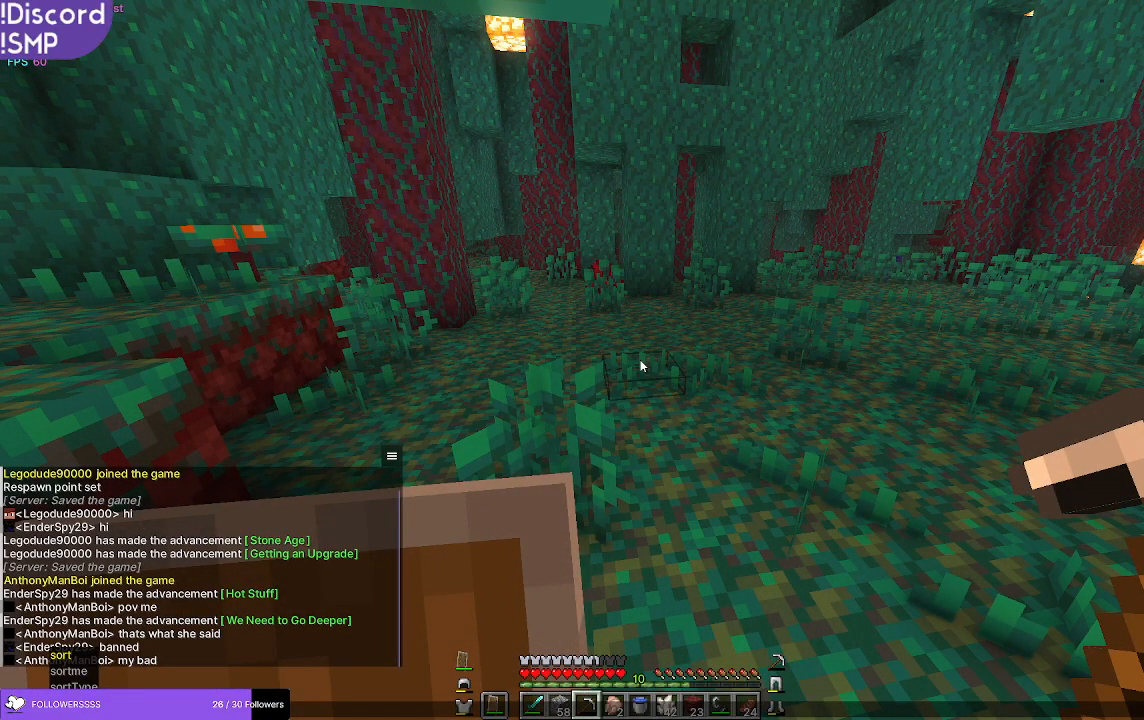
{"keys": [], "mouse": [], "events": []}
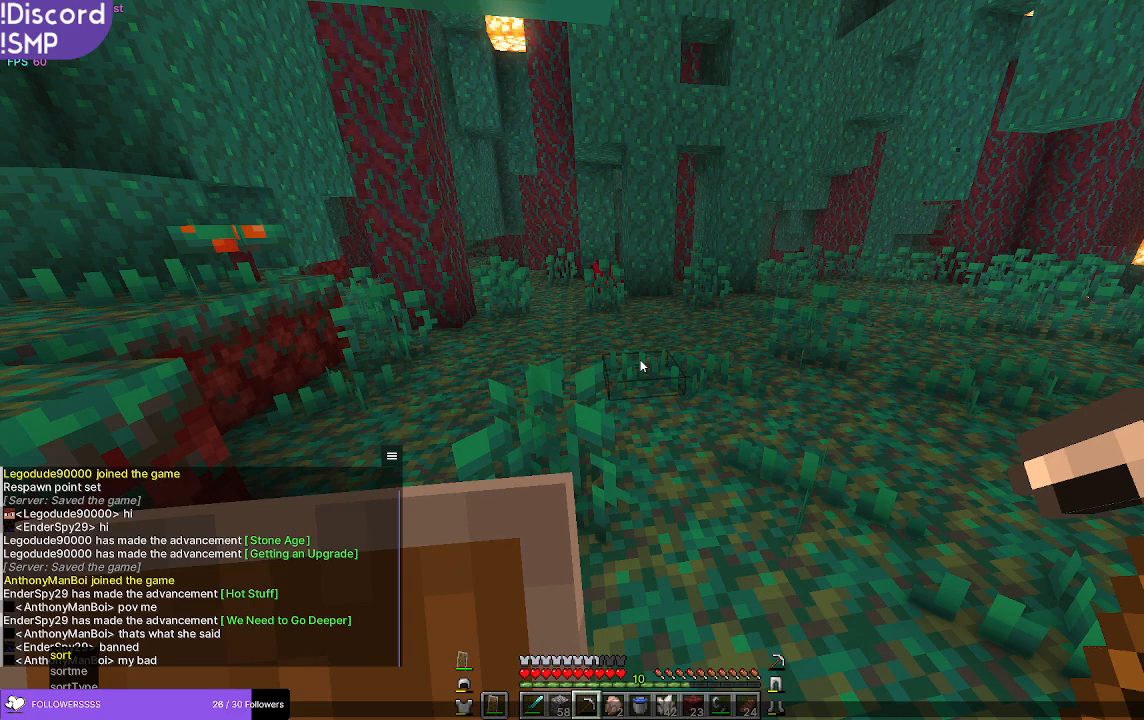
{"keys": [], "mouse": [], "events": []}
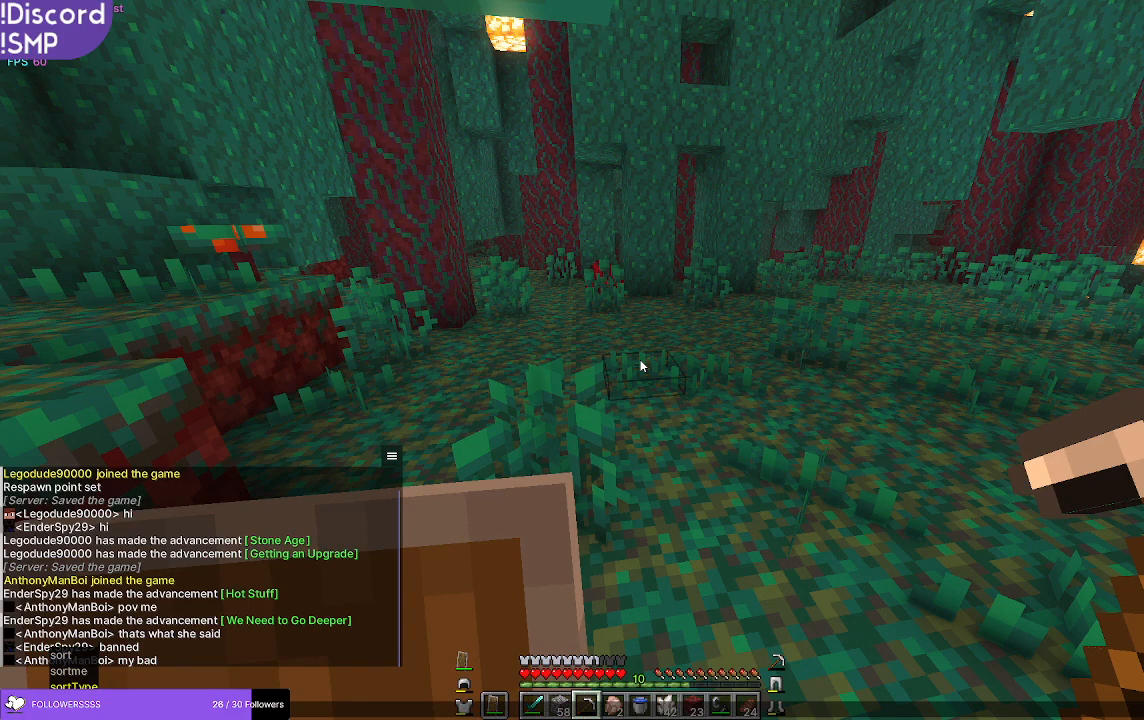
{"keys": [], "mouse": [], "events": []}
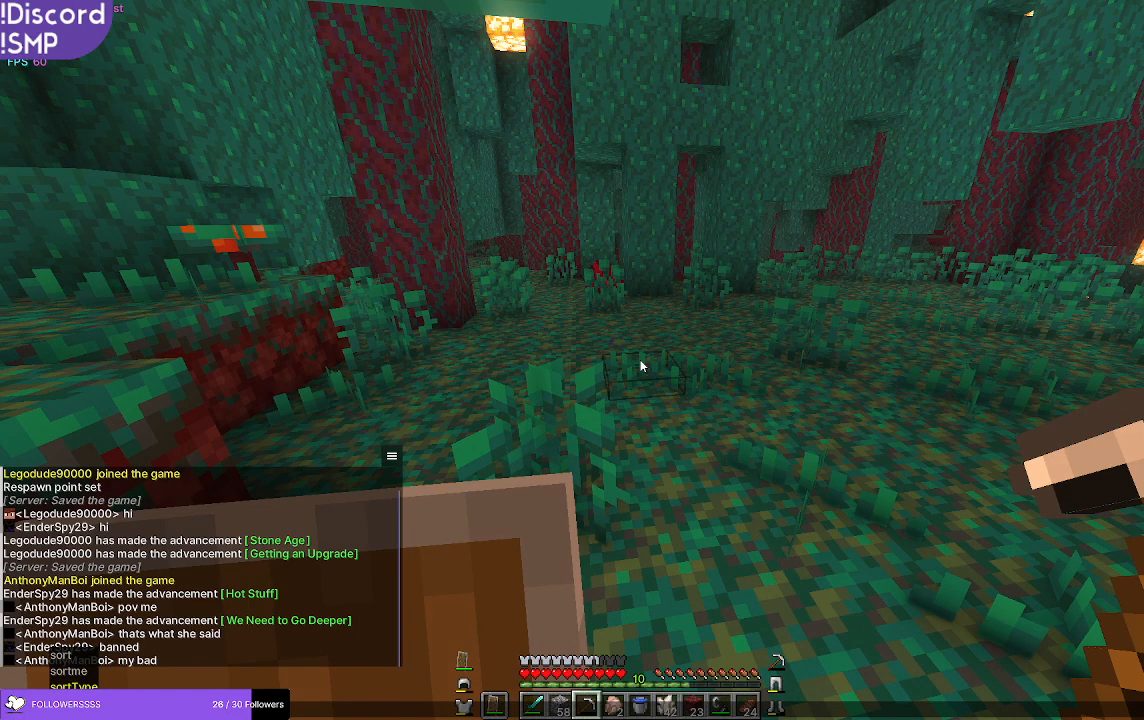
{"keys": [], "mouse": [], "events": []}
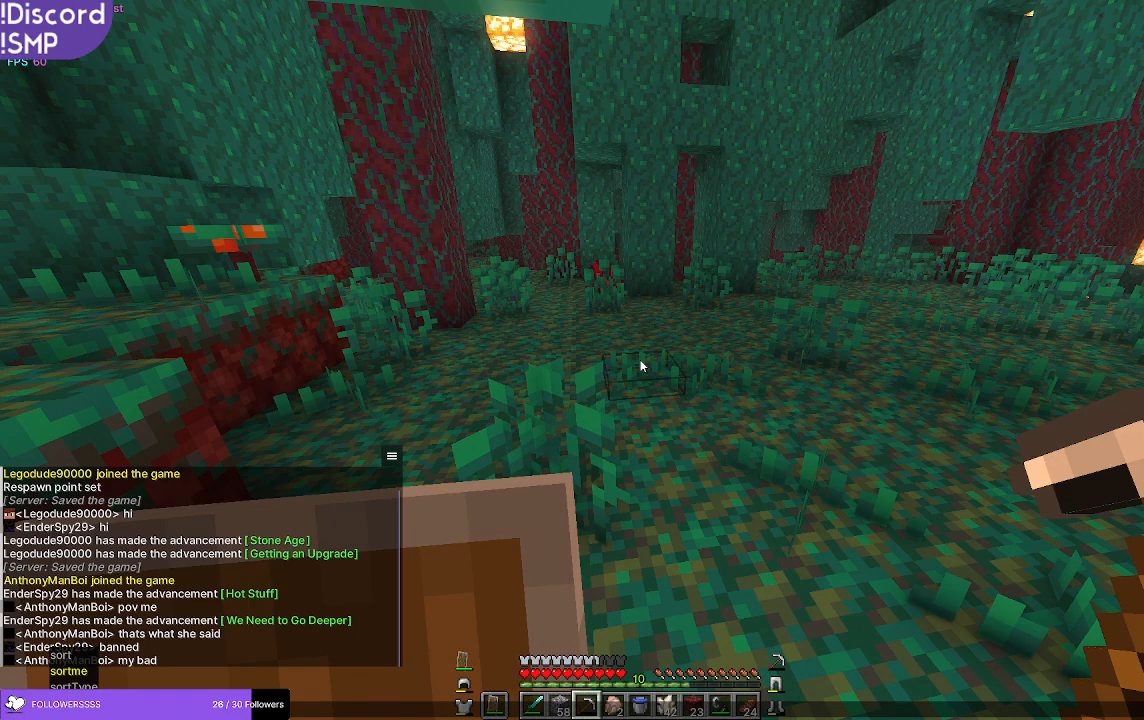
{"keys": [], "mouse": [], "events": []}
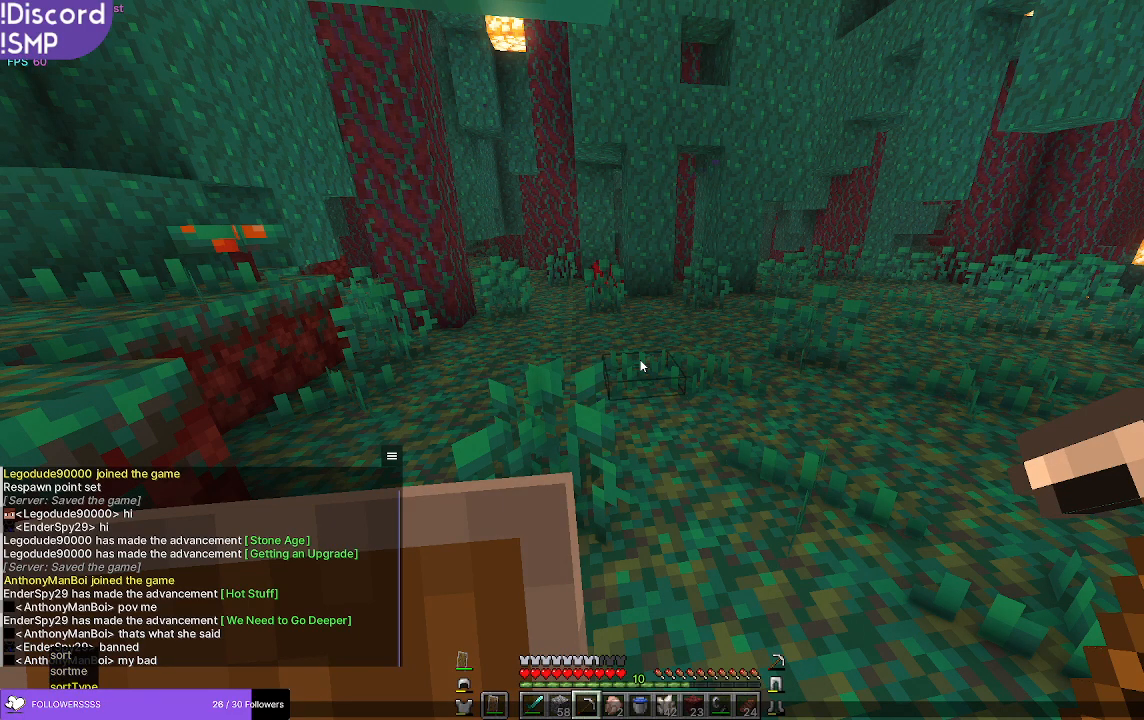
{"keys": [], "mouse": [], "events": []}
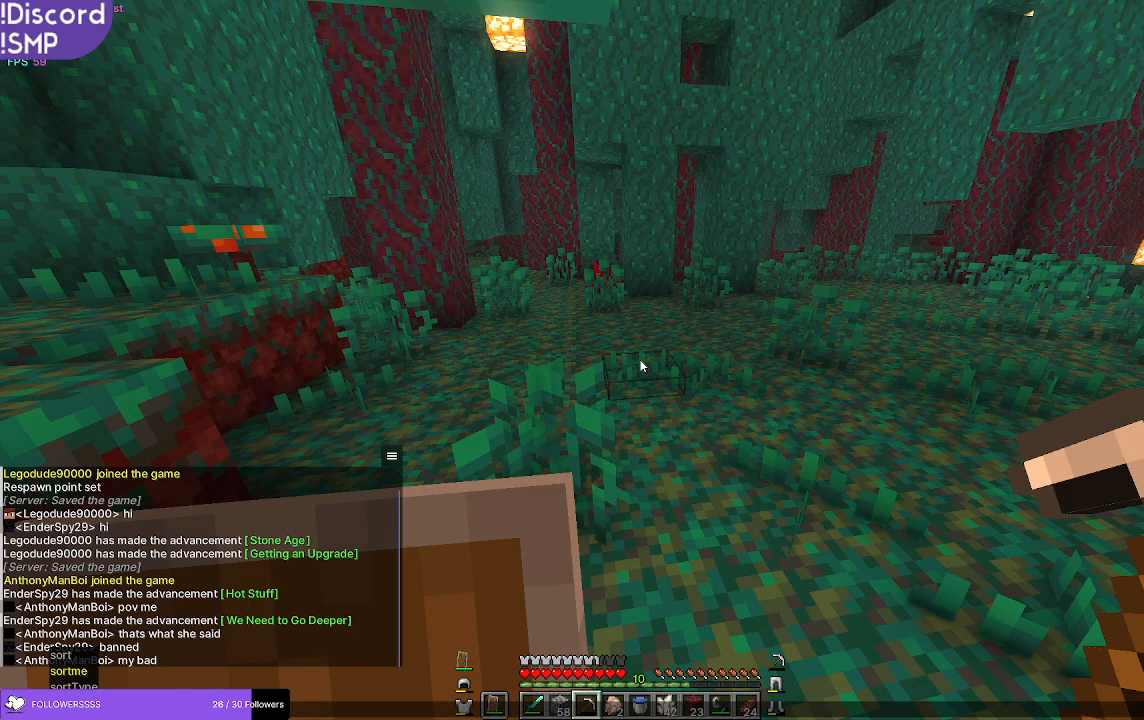
{"keys": ["w"], "mouse": [], "events": [[300, "w", "down"]]}
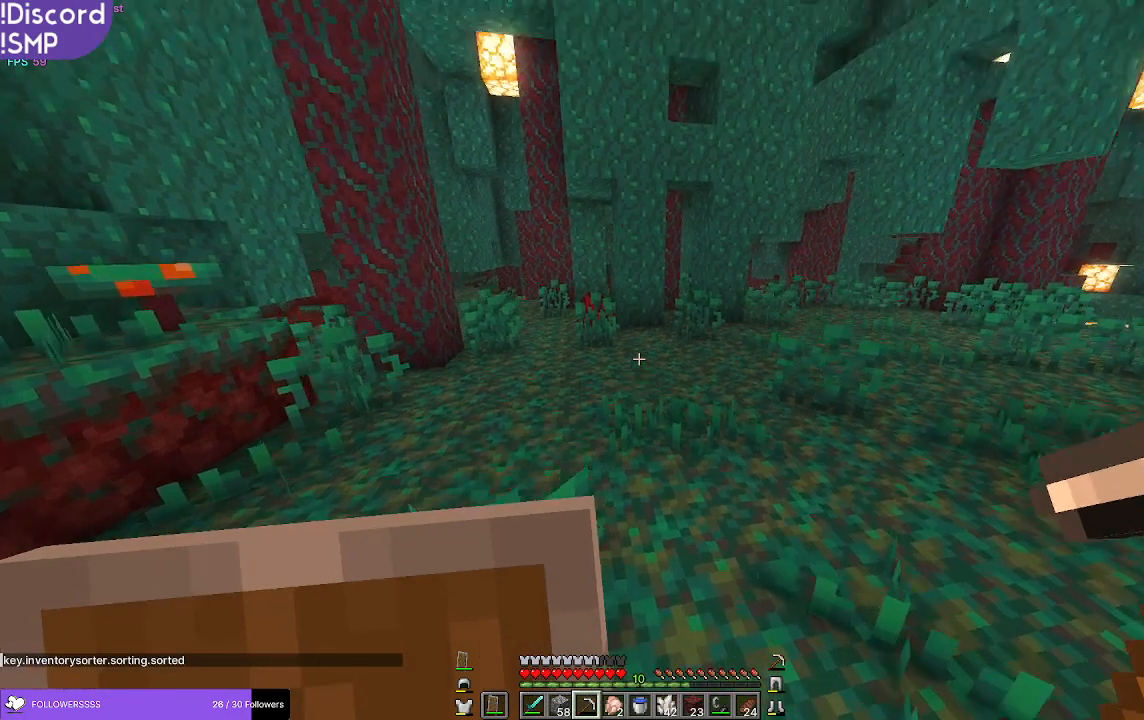
{"keys": [], "mouse": [], "events": [[383, "w", "up"]]}
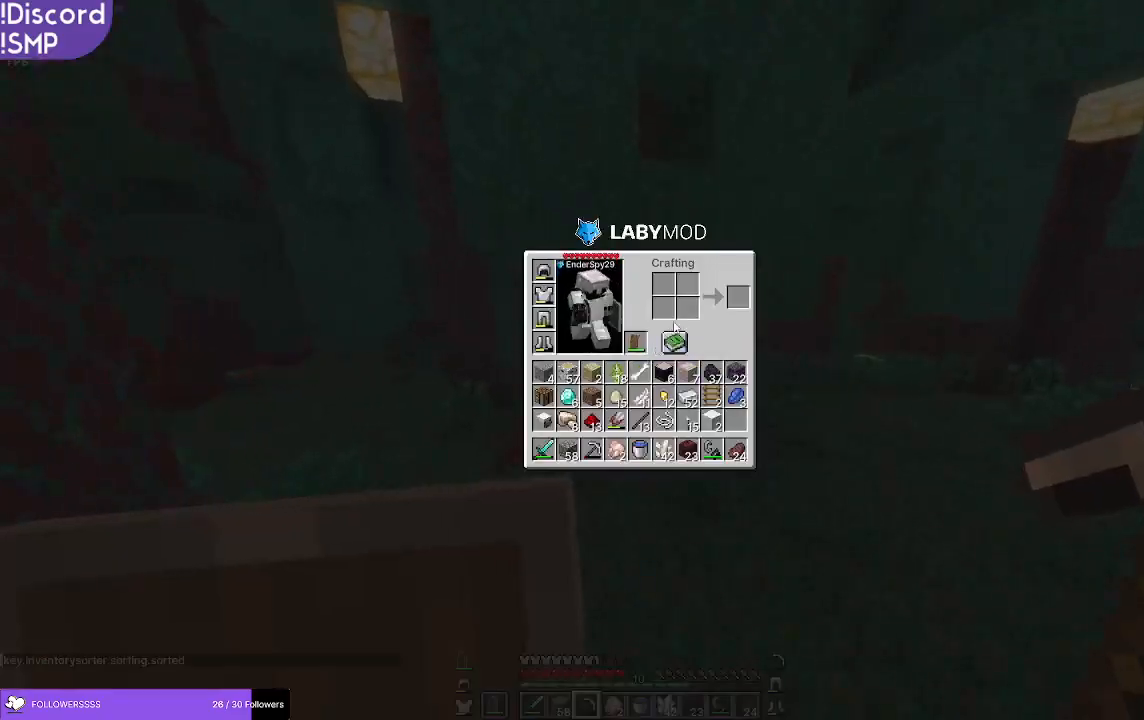
{"keys": ["w"], "mouse": [], "events": [[433, "w", "down"]]}
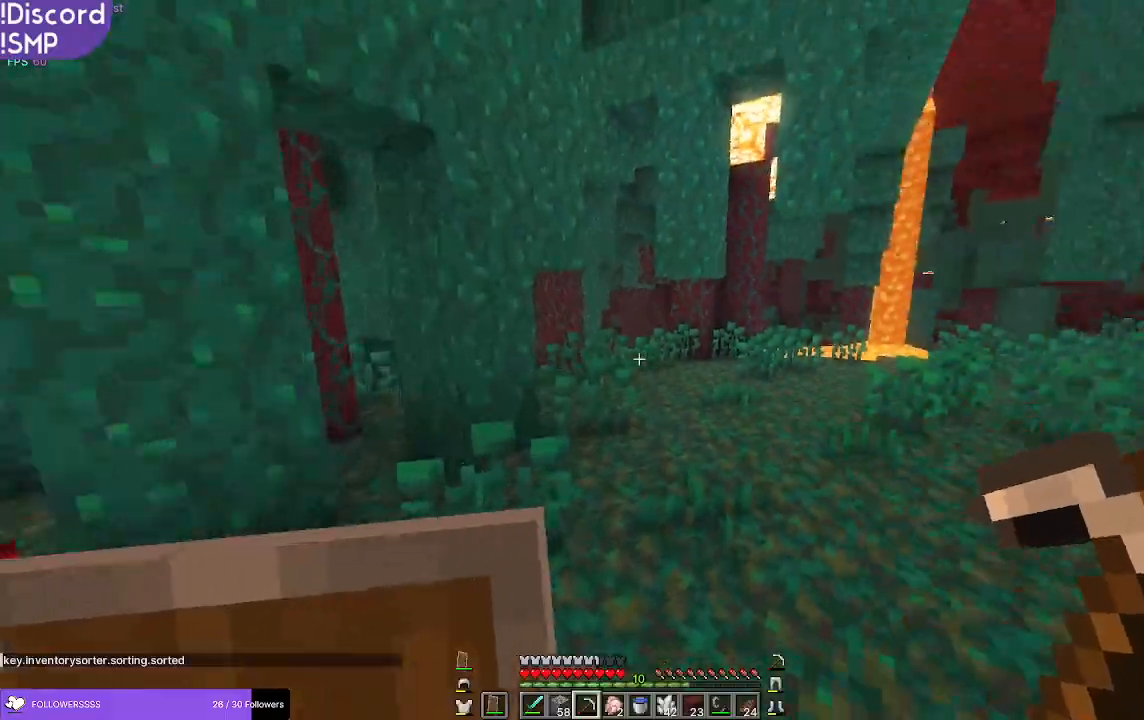
{"keys": ["w"], "mouse": [], "events": []}
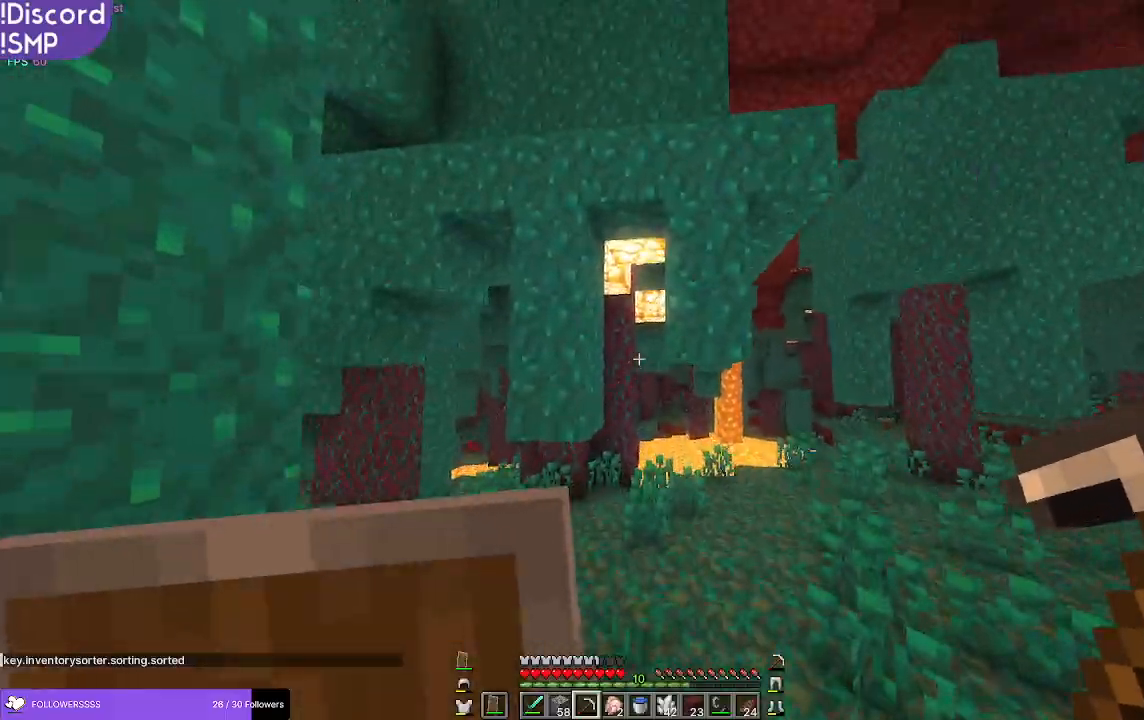
{"keys": ["w"], "mouse": [], "events": []}
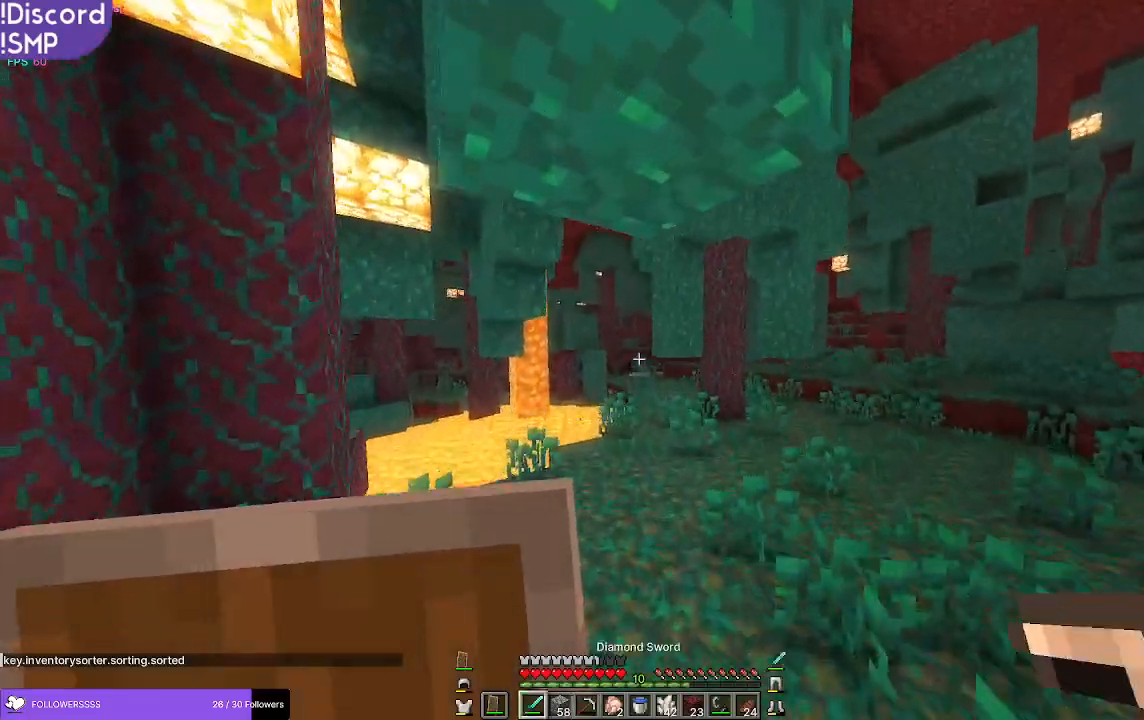
{"keys": ["w"], "mouse": [], "events": []}
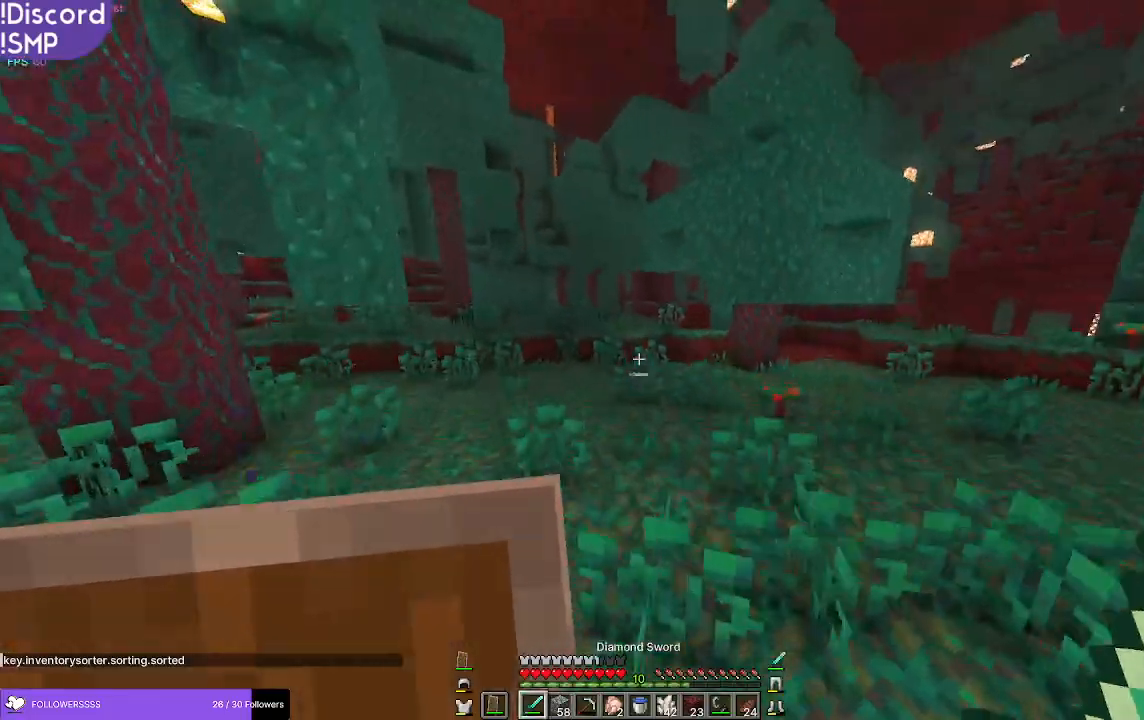
{"keys": ["w"], "mouse": [], "events": []}
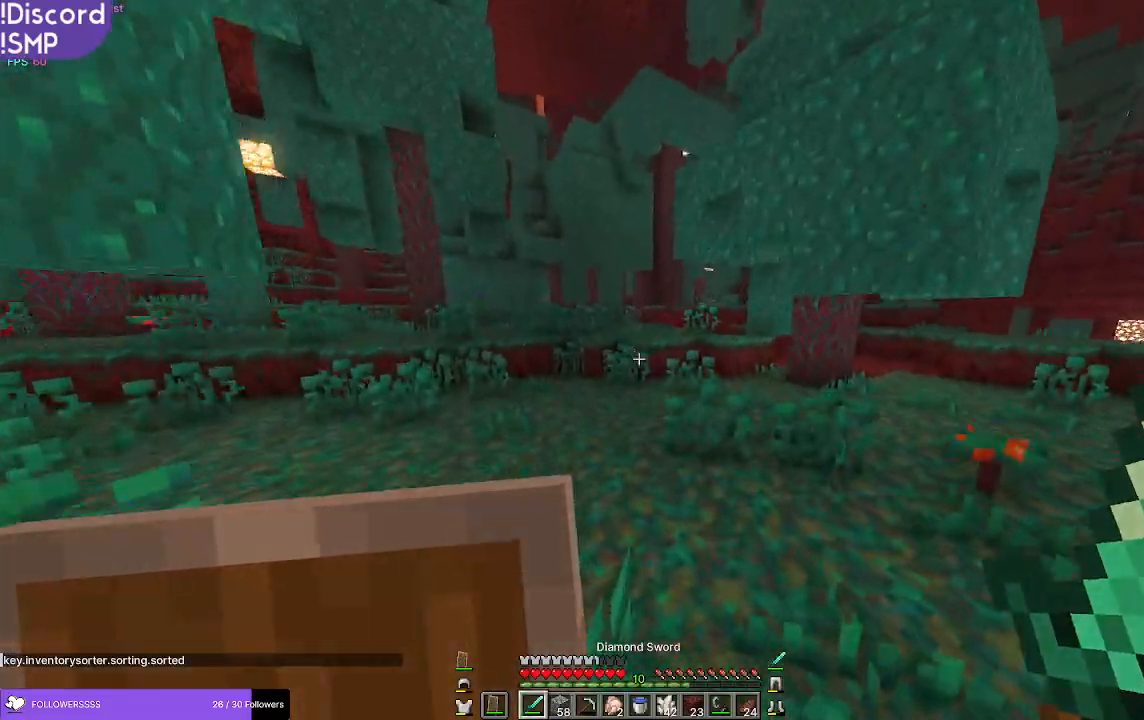
{"keys": ["w"], "mouse": [], "events": []}
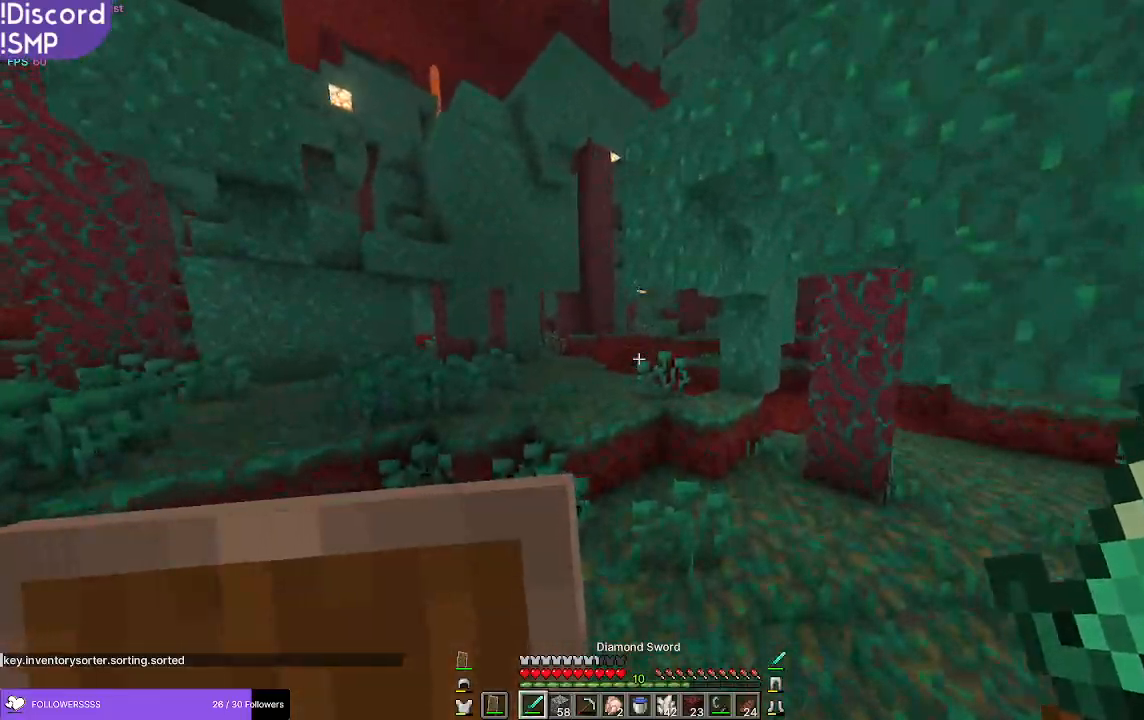
{"keys": ["w"], "mouse": [], "events": []}
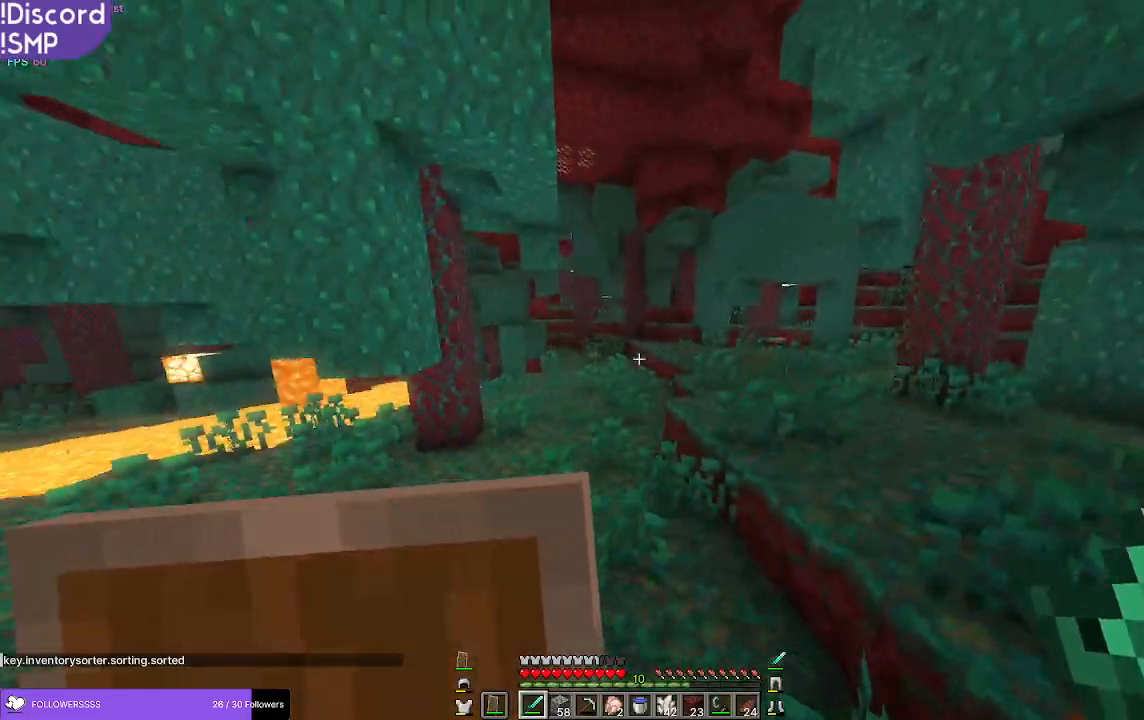
{"keys": ["w"], "mouse": [], "events": []}
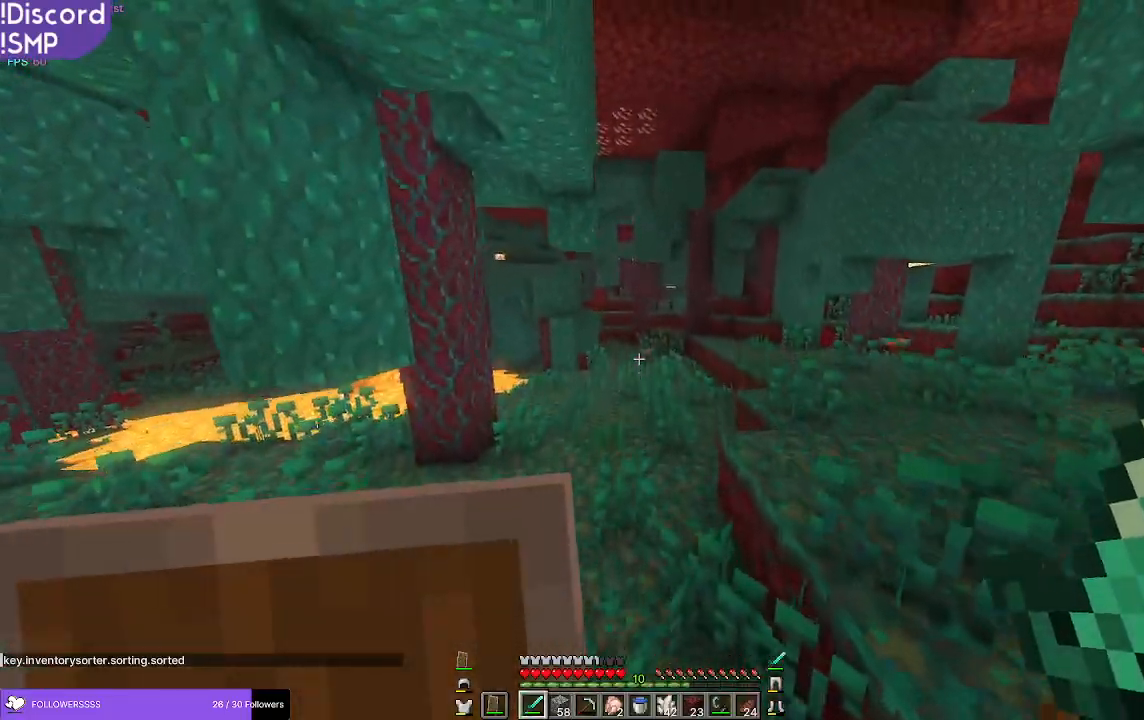
{"keys": ["w"], "mouse": [], "events": []}
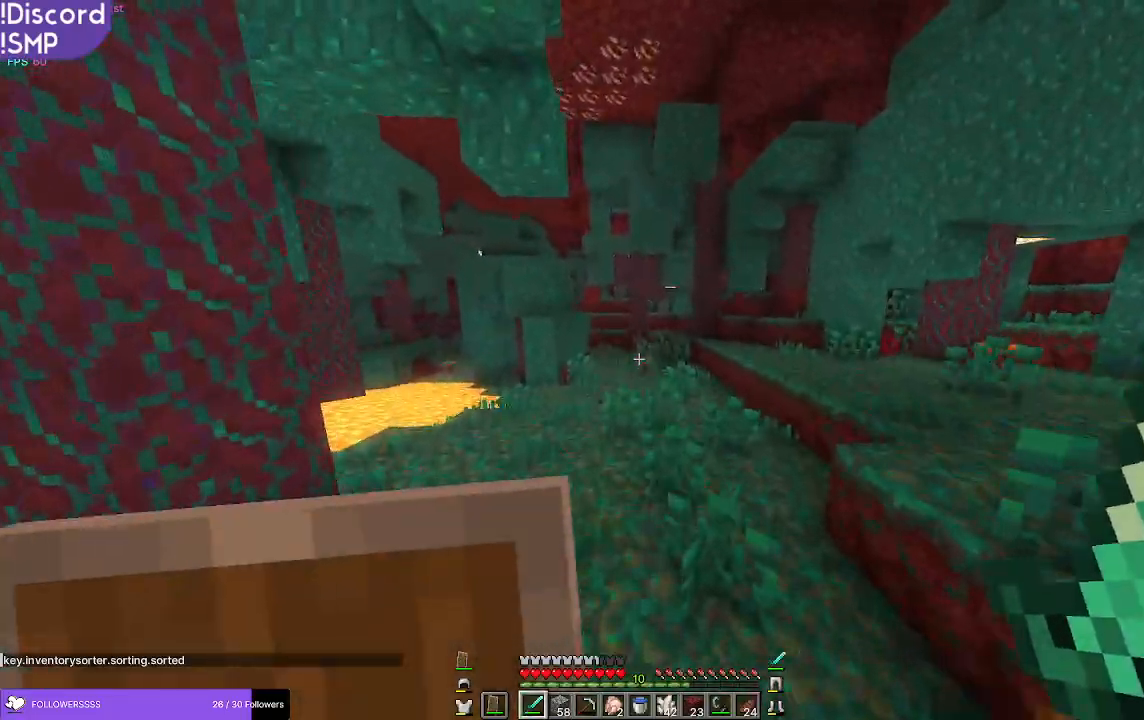
{"keys": ["w"], "mouse": [], "events": []}
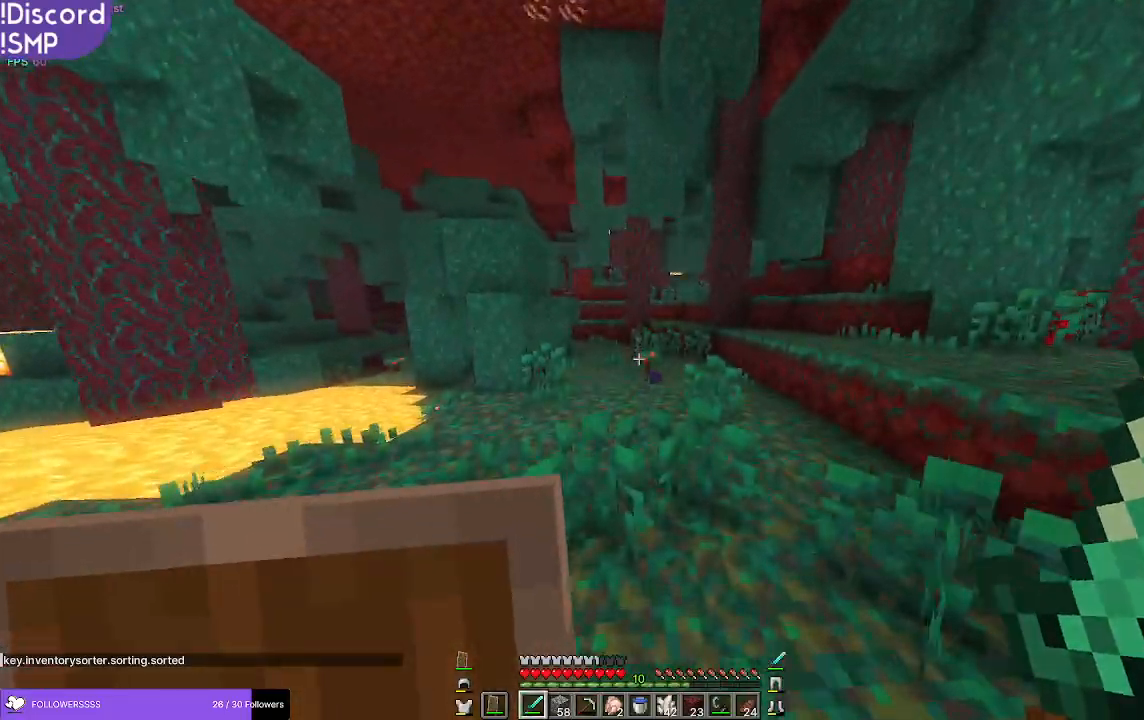
{"keys": ["w"], "mouse": [], "events": []}
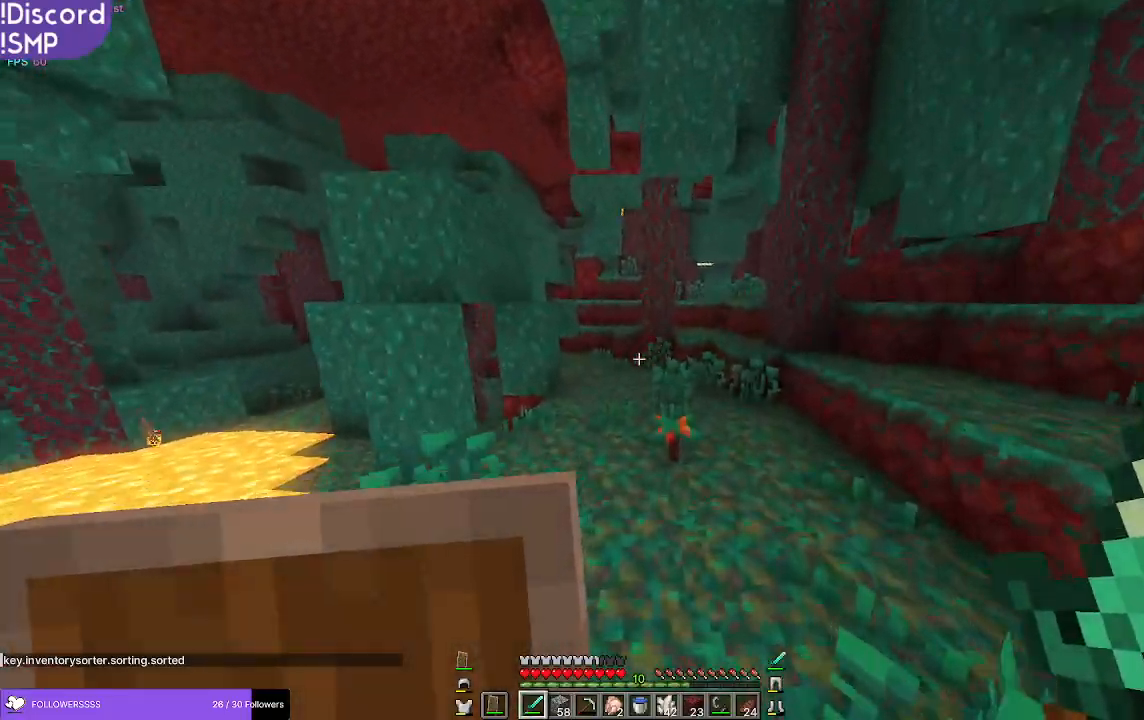
{"keys": ["w"], "mouse": [], "events": []}
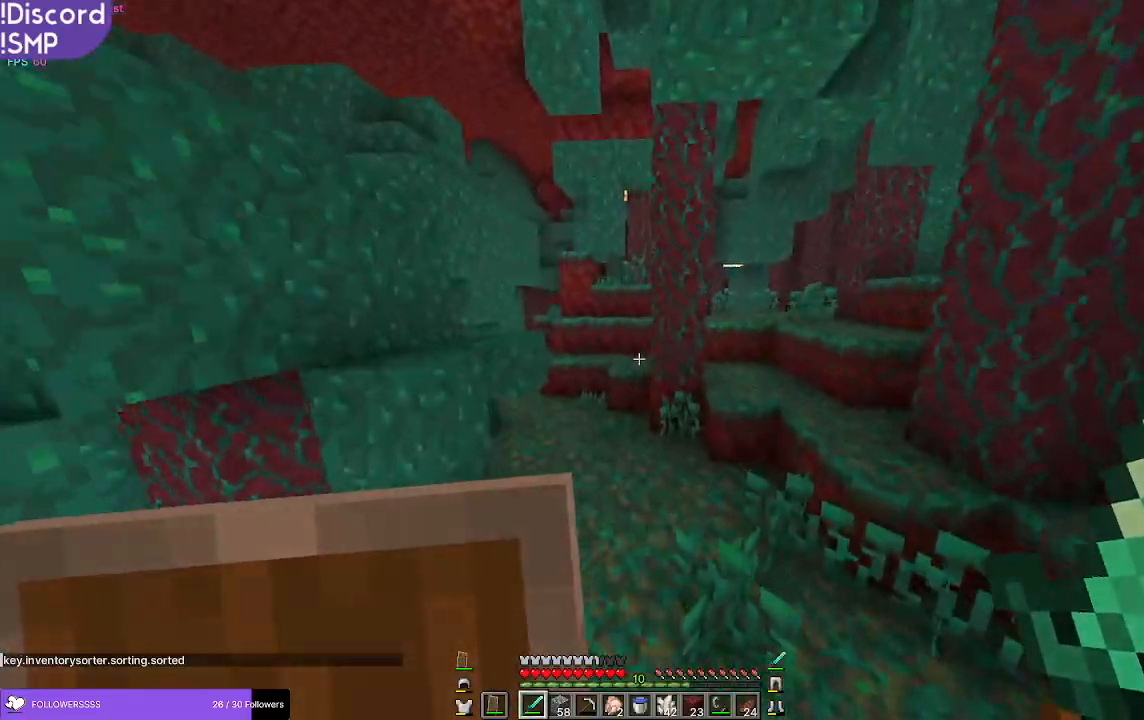
{"keys": ["w"], "mouse": [], "events": []}
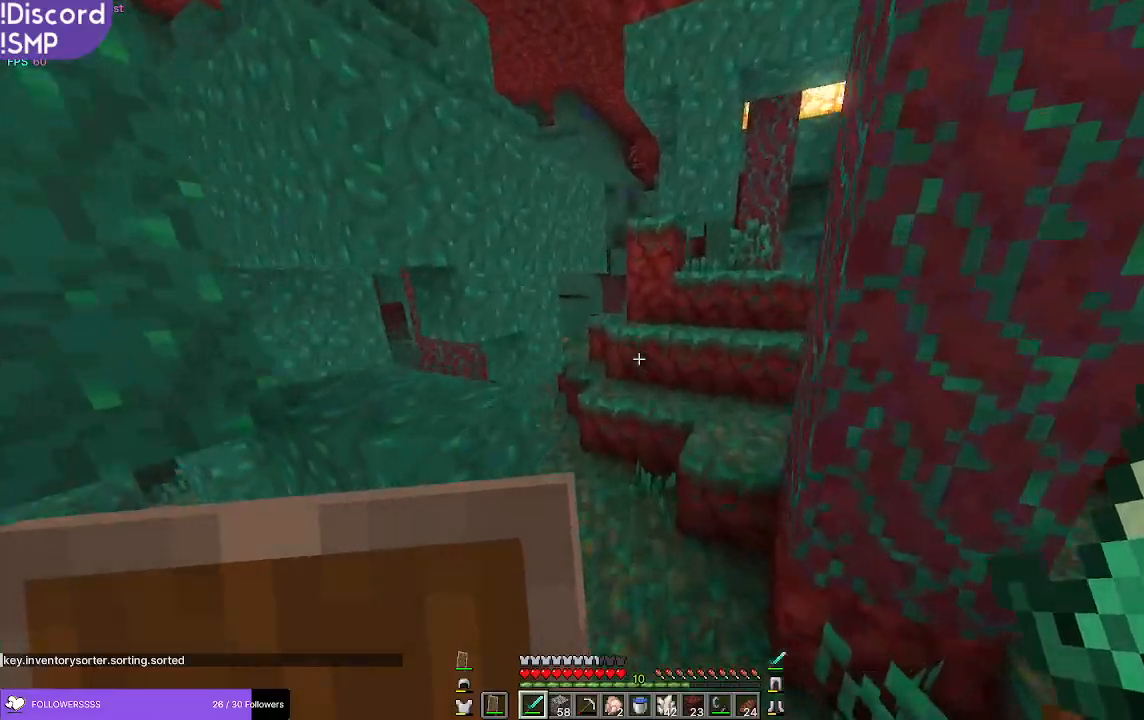
{"keys": ["a", "w"], "mouse": [], "events": [[383, "a", "down"]]}
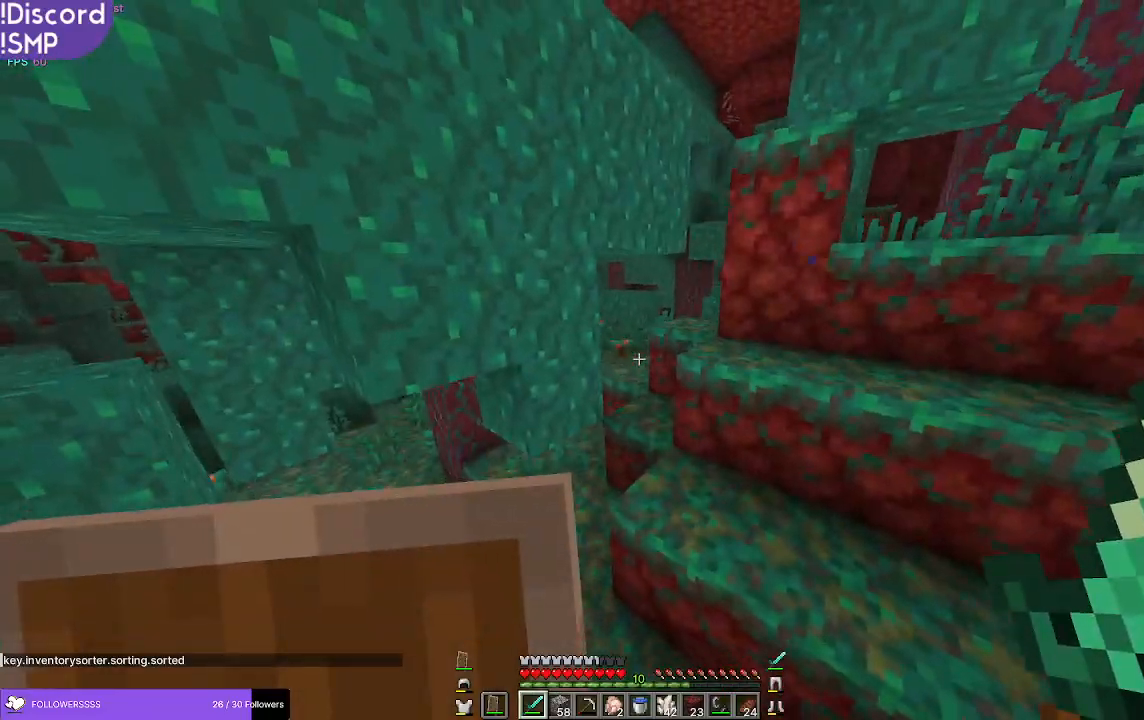
{"keys": ["a", "w"], "mouse": [], "events": []}
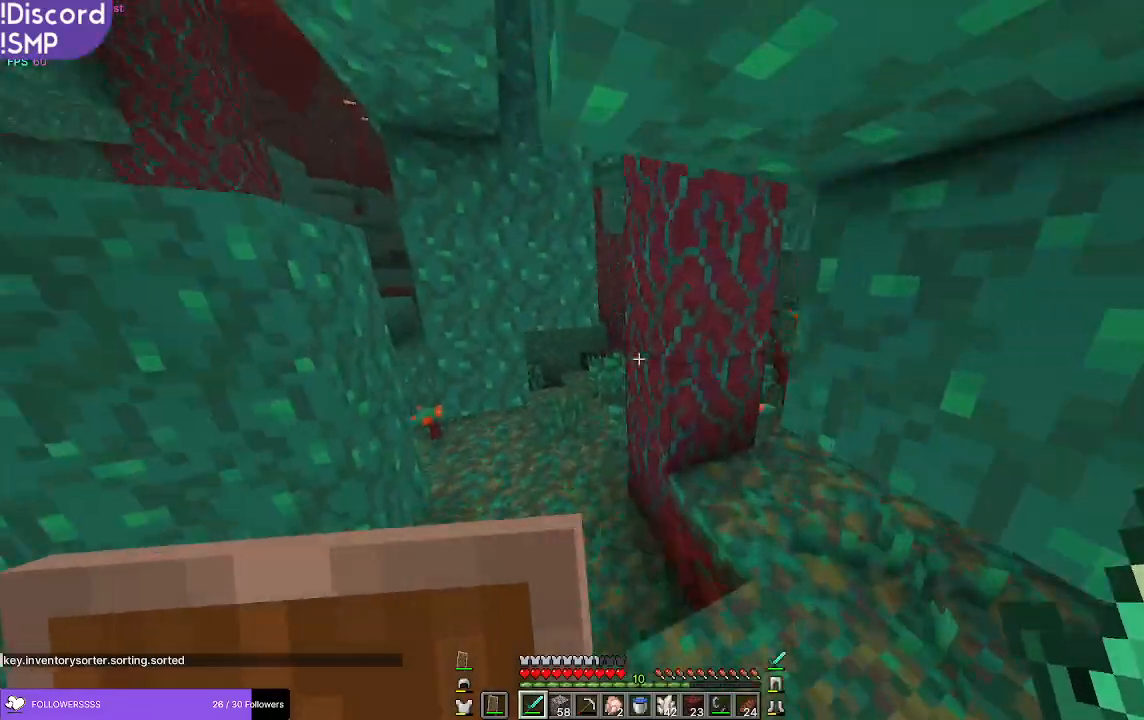
{"keys": ["w"], "mouse": [], "events": [[167, "a", "up"], [267, "mouse_left", "down"], [417, "mouse_left", "up"]]}
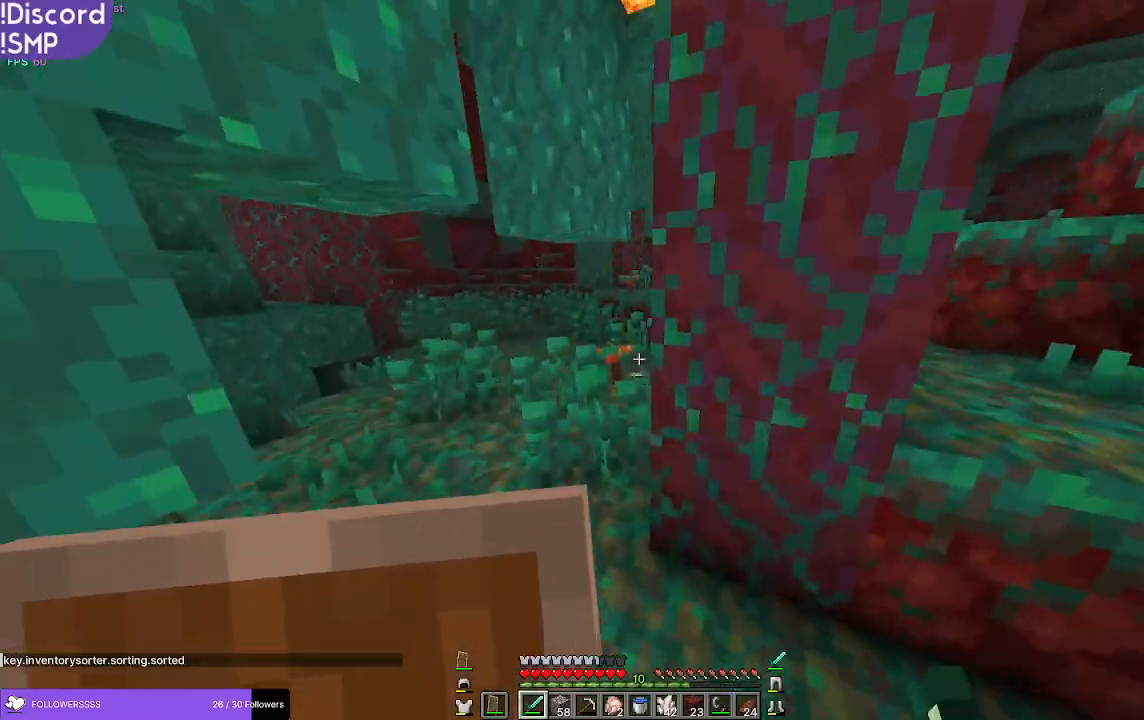
{"keys": ["a", "w"], "mouse": [], "events": [[317, "a", "down"]]}
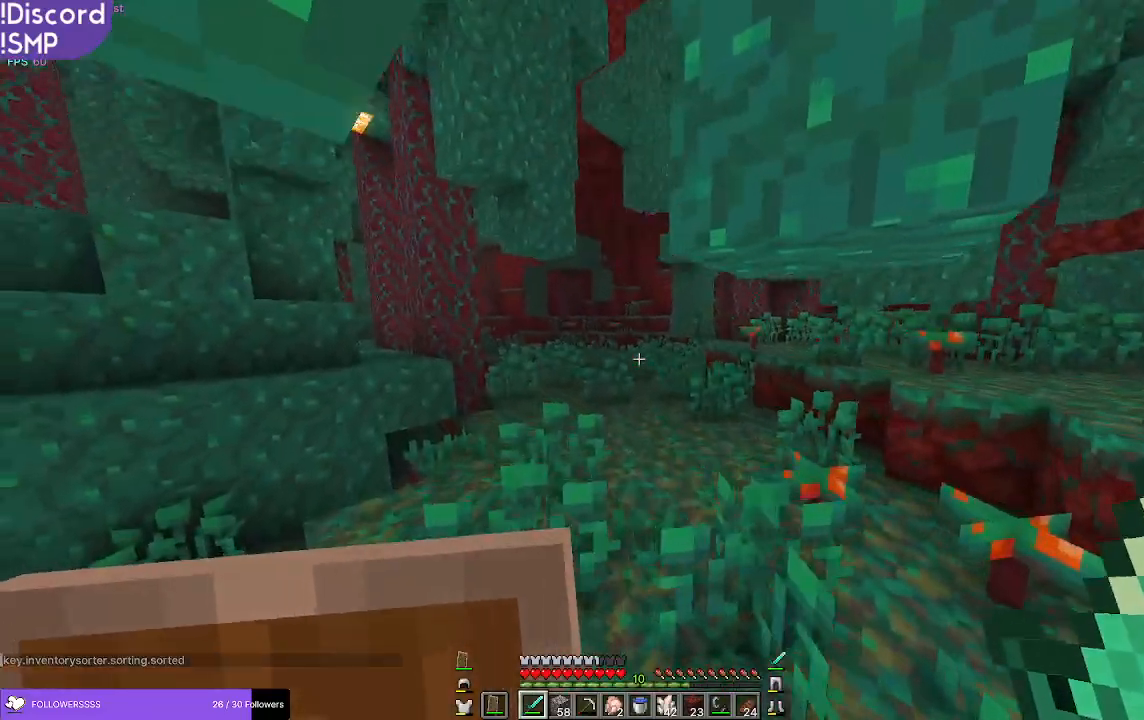
{"keys": ["w"], "mouse": [], "events": [[83, "a", "up"]]}
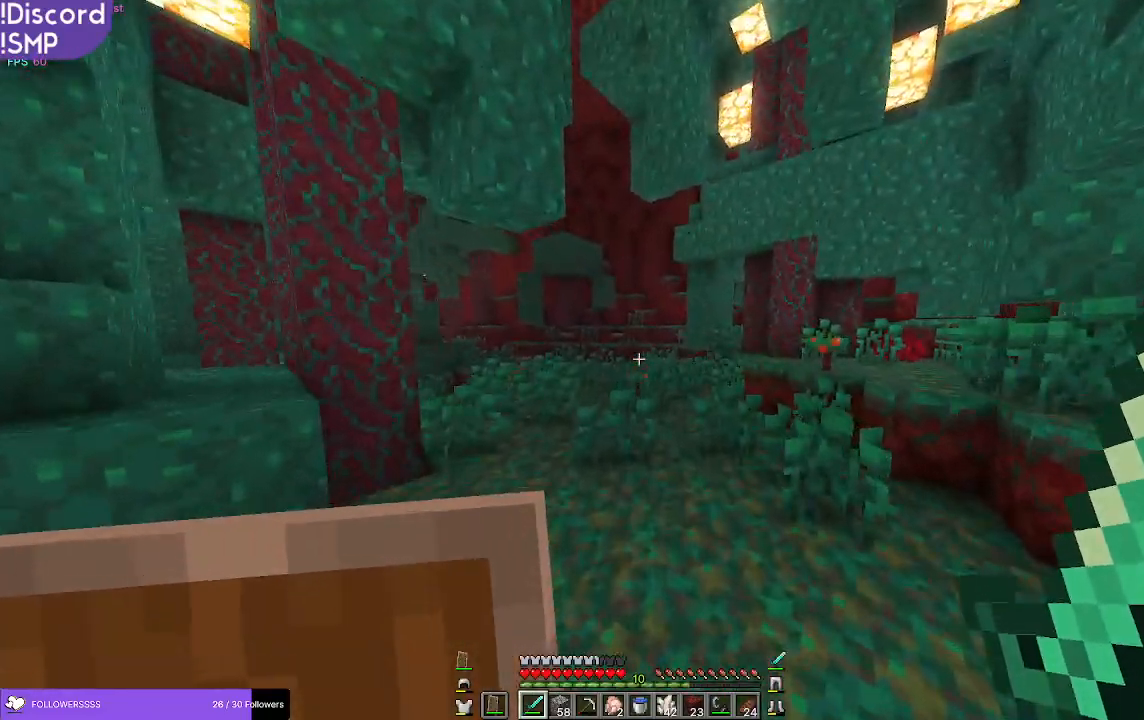
{"keys": ["w"], "mouse": [], "events": []}
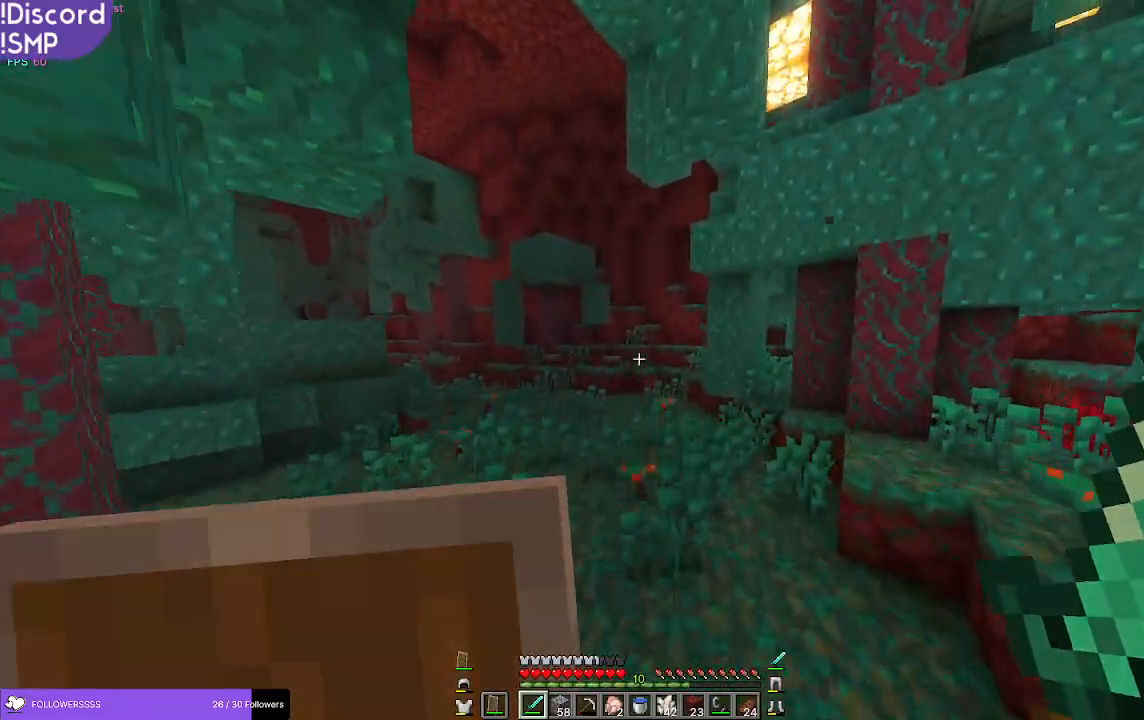
{"keys": ["a", "w"], "mouse": [], "events": [[367, "a", "down"]]}
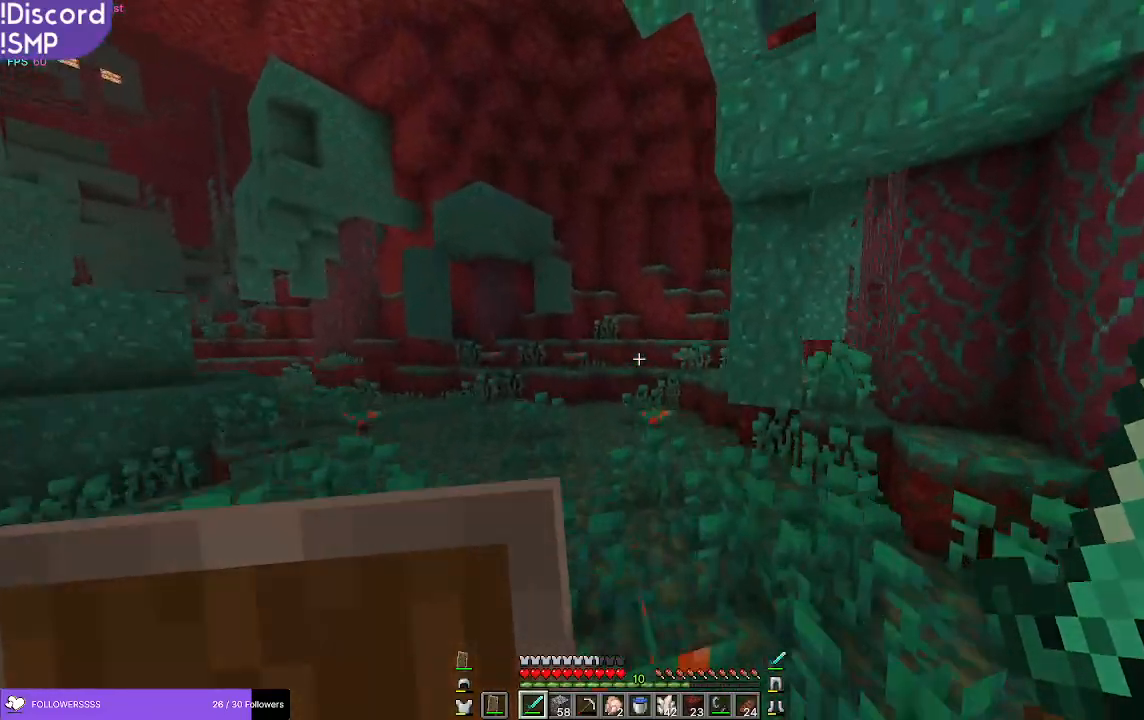
{"keys": ["a", "w"], "mouse": [], "events": []}